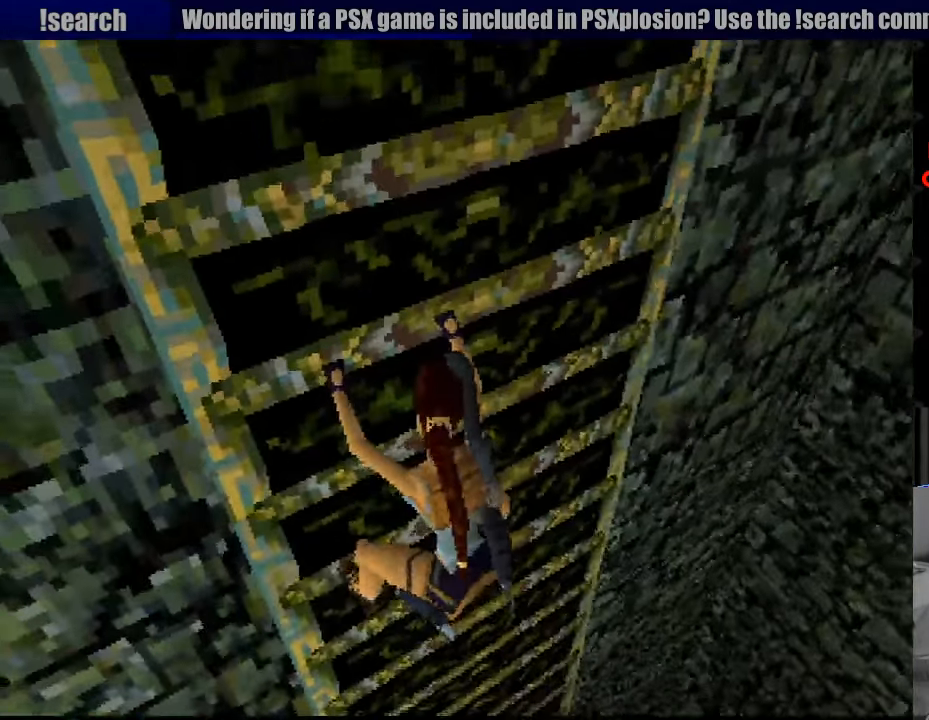
Gameplay with a controller (PlayStation layout); each line is a JSON object with the inputs held at the frame after it. "events" lists button and stick changes between this image and that frame as [ms after this image, input, new state], when the widget could be followed in between. Not read: L3 R3.
{"buttons": ["CROSS", "L1", "DPAD_UP", "DPAD_RIGHT"], "events": [[50, "DPAD_UP", "up"], [116, "DPAD_UP", "down"], [316, "DPAD_UP", "up"], [466, "DPAD_UP", "down"]]}
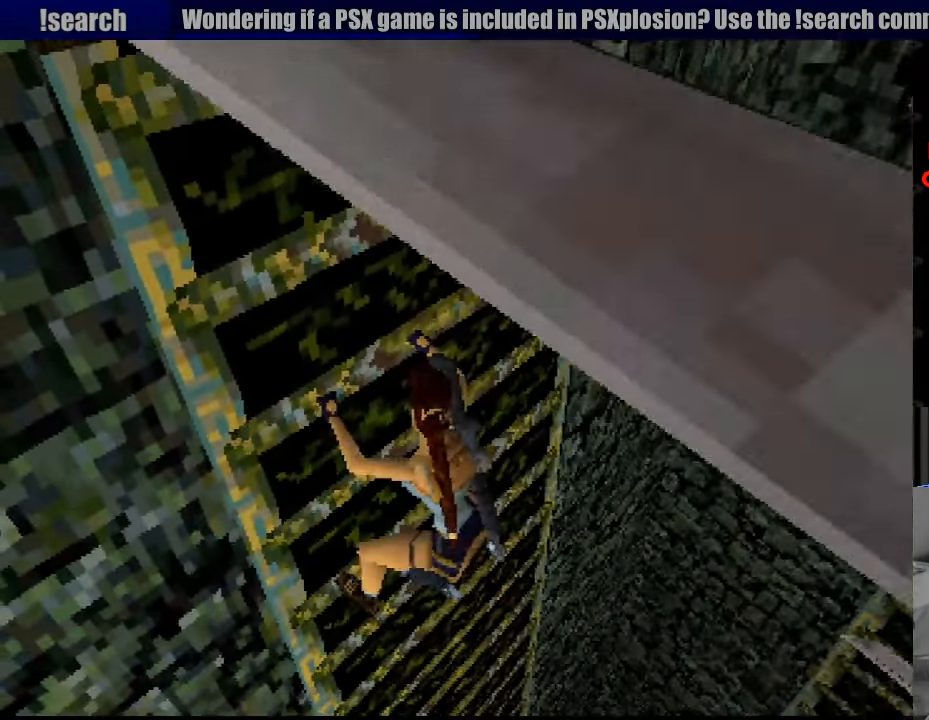
{"buttons": ["CROSS", "L1", "DPAD_UP", "DPAD_RIGHT"], "events": [[300, "CIRCLE", "down"], [316, "CIRCLE", "up"]]}
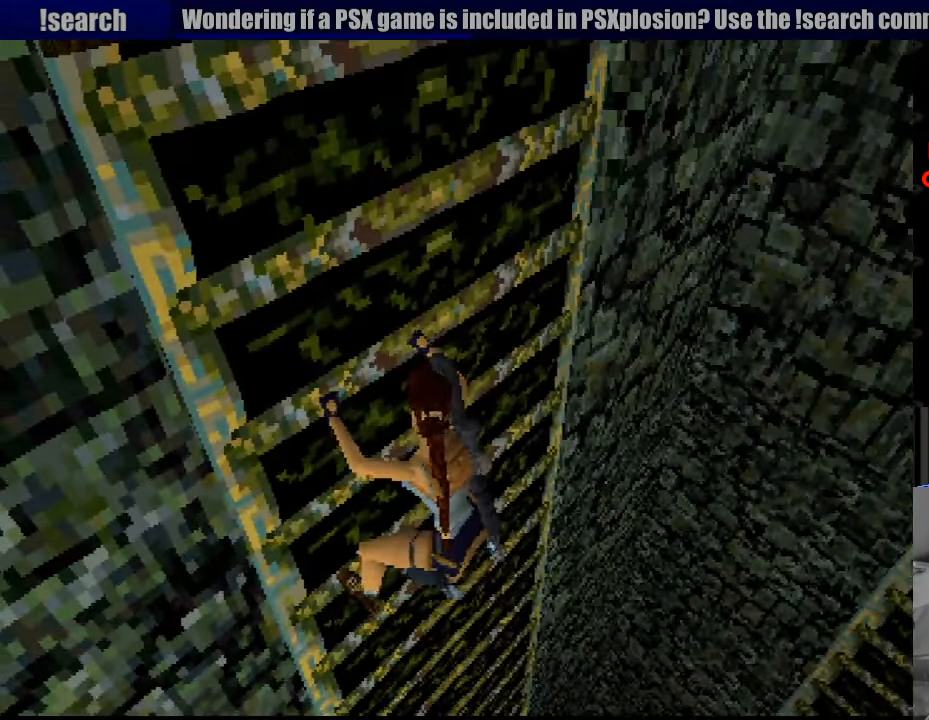
{"buttons": ["CROSS", "L1", "DPAD_DOWN", "DPAD_RIGHT"], "events": [[183, "DPAD_UP", "up"], [383, "DPAD_DOWN", "down"]]}
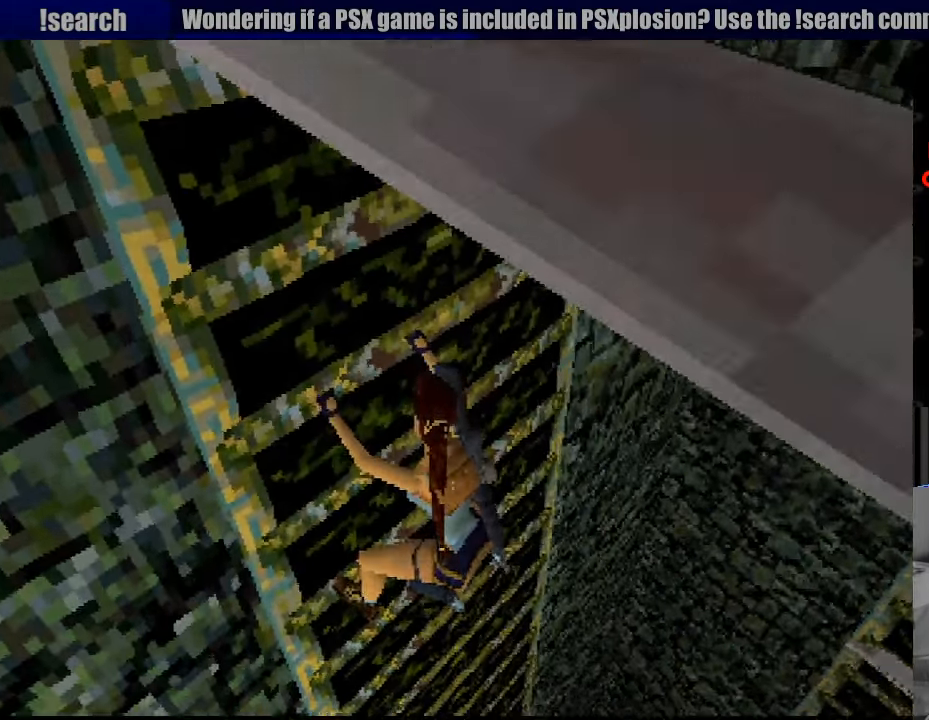
{"buttons": ["CROSS", "L1", "DPAD_DOWN", "DPAD_LEFT"], "events": [[216, "DPAD_RIGHT", "up"], [400, "DPAD_LEFT", "down"]]}
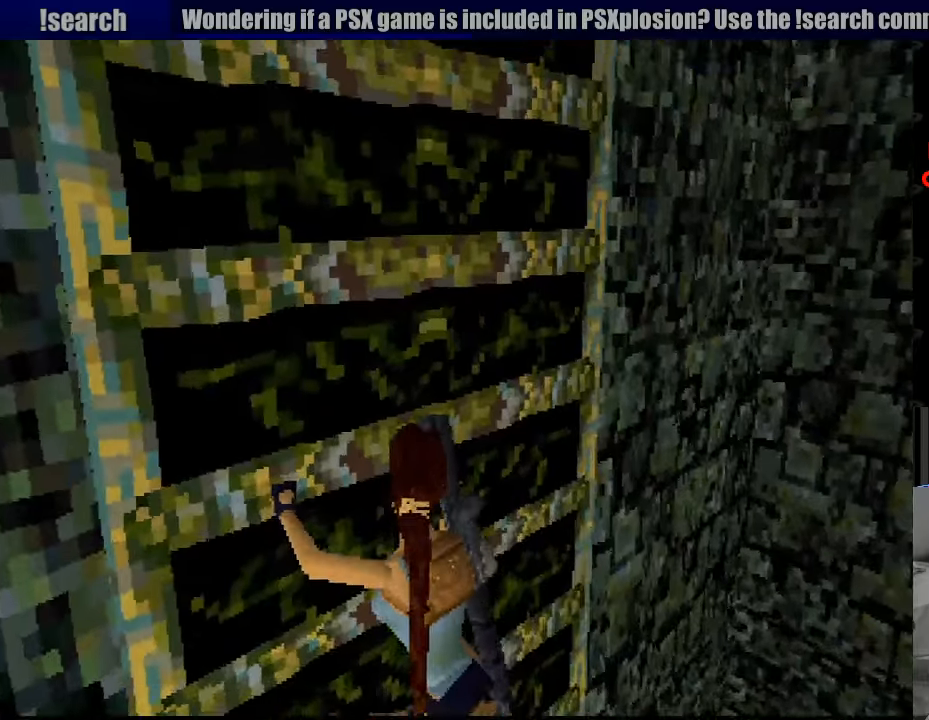
{"buttons": ["CROSS"], "events": [[117, "DPAD_DOWN", "up"], [200, "DPAD_UP", "down"], [417, "DPAD_UP", "up"], [483, "DPAD_LEFT", "up"], [500, "L1", "up"]]}
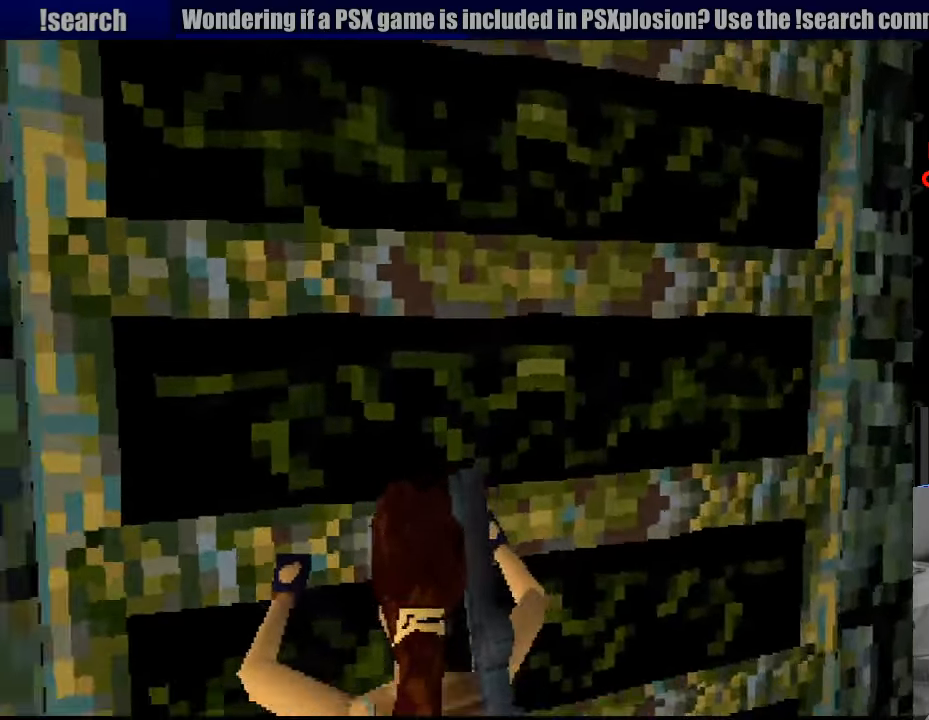
{"buttons": ["CROSS"], "events": [[17, "L1", "down"], [67, "L1", "up"]]}
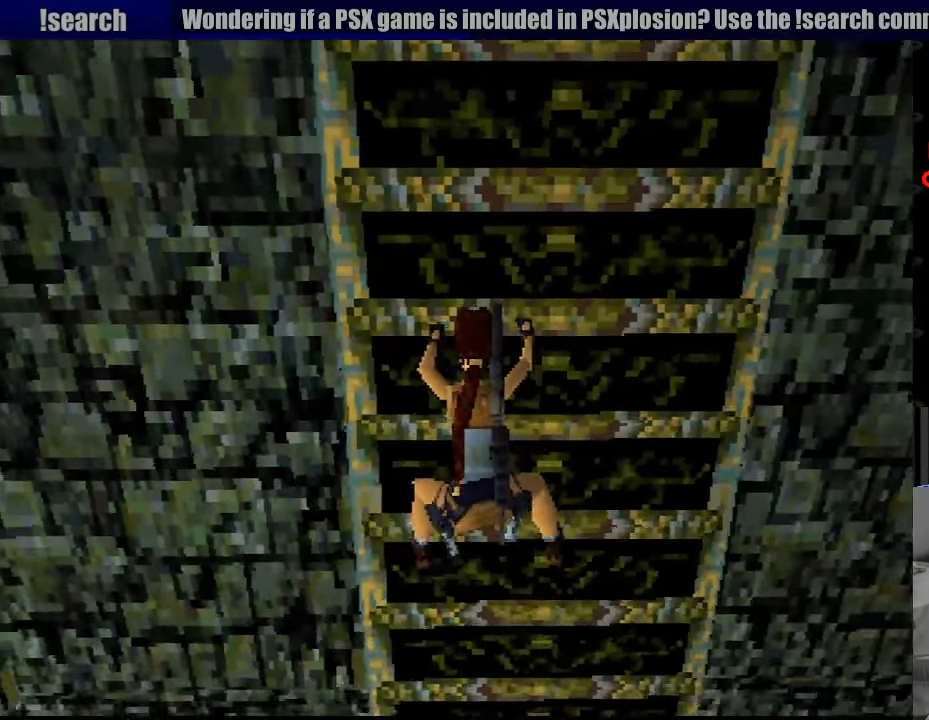
{"buttons": ["CROSS"], "events": []}
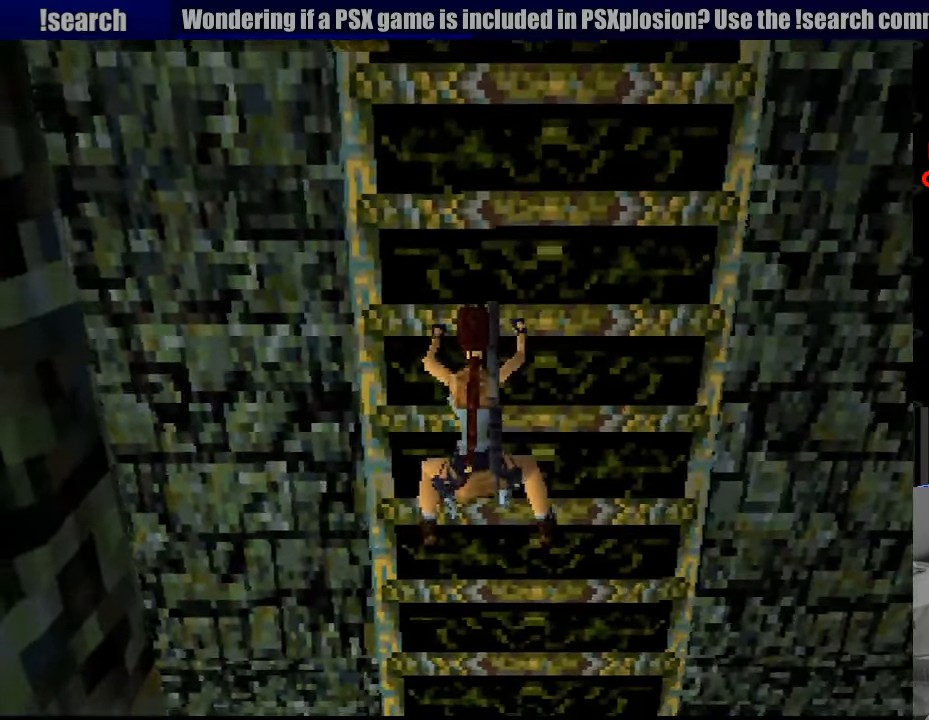
{"buttons": ["CROSS", "SQUARE"], "events": [[183, "SQUARE", "down"]]}
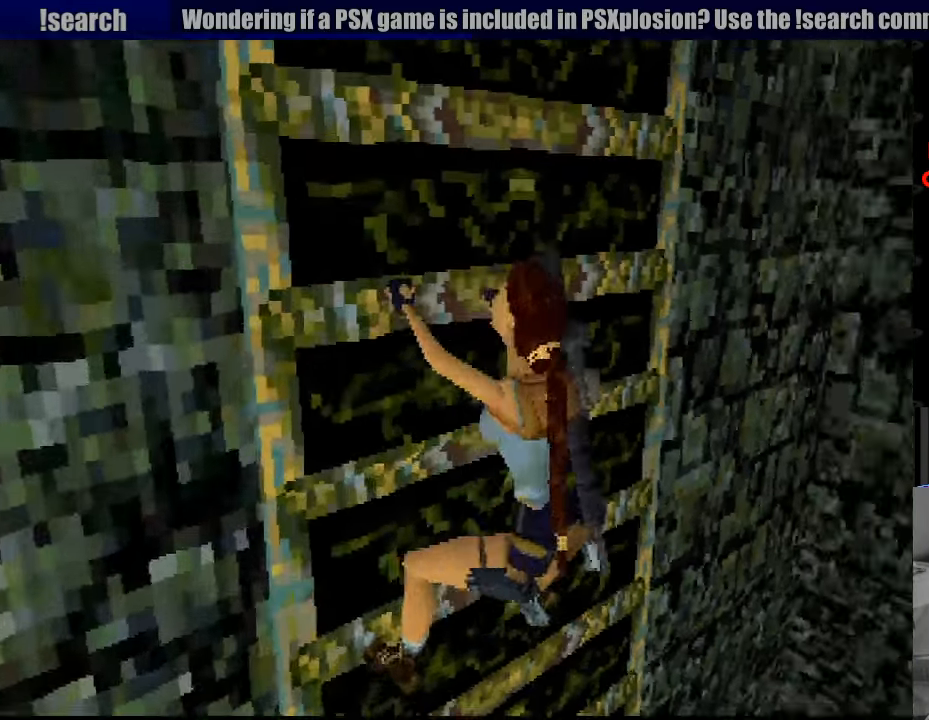
{"buttons": ["CROSS", "SQUARE"], "events": []}
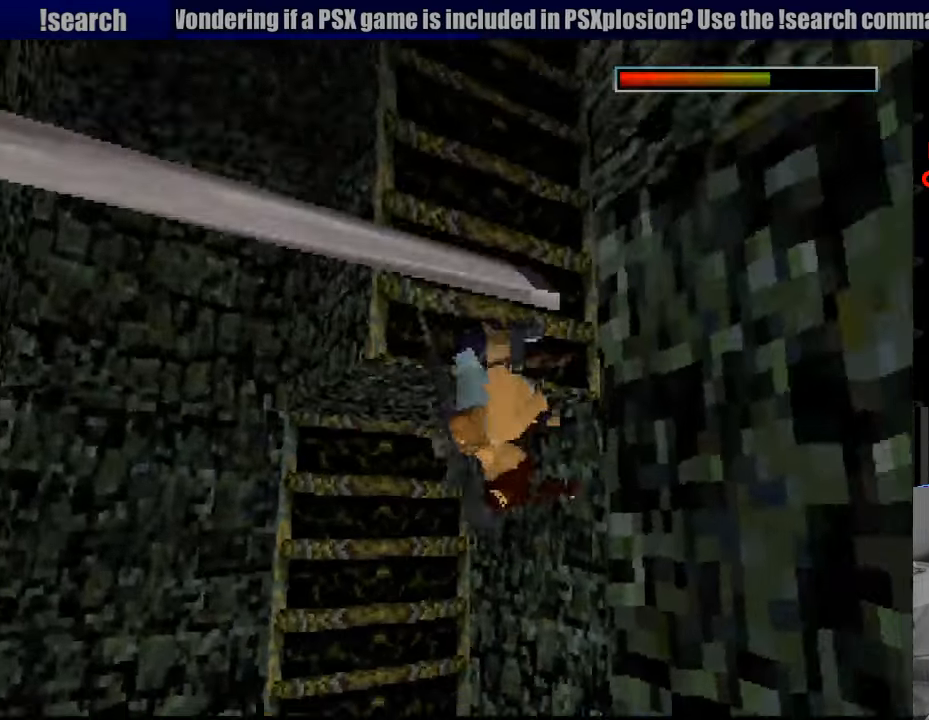
{"buttons": ["CROSS", "DPAD_UP"], "events": [[117, "SQUARE", "up"], [133, "CIRCLE", "down"], [250, "DPAD_UP", "down"], [350, "CIRCLE", "up"]]}
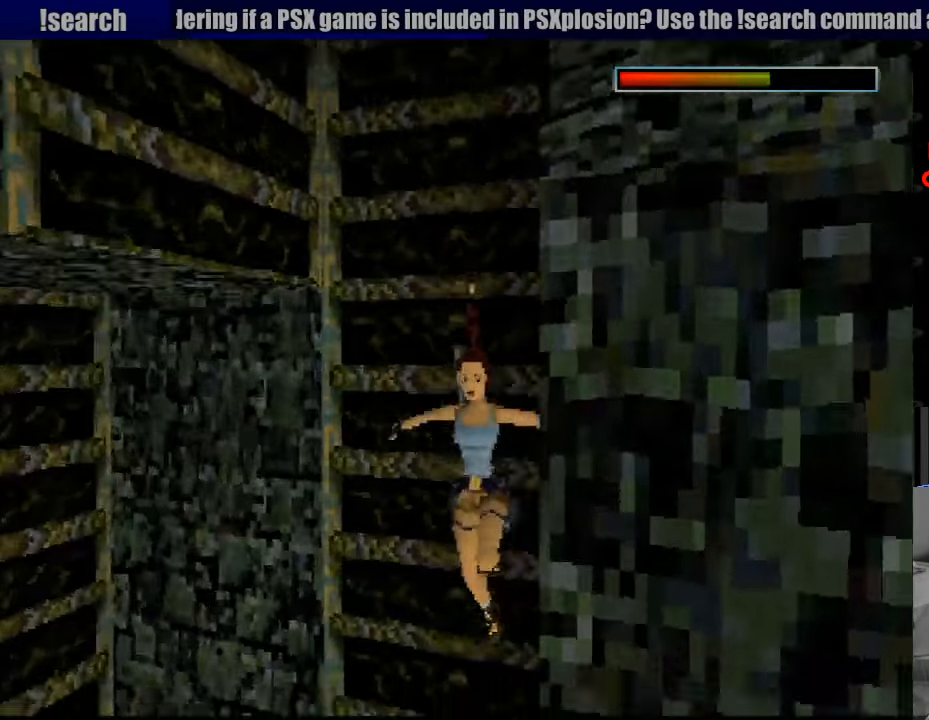
{"buttons": ["CROSS", "SQUARE", "DPAD_UP"], "events": [[417, "SQUARE", "down"]]}
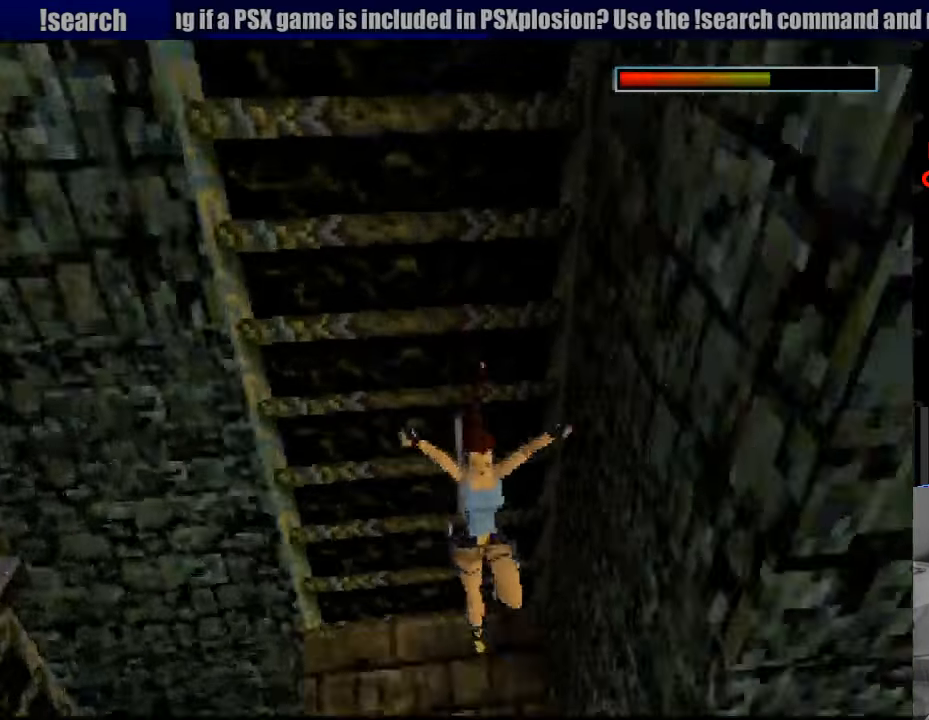
{"buttons": ["CROSS"], "events": [[17, "SQUARE", "up"], [67, "DPAD_UP", "up"], [117, "CROSS", "up"], [117, "DPAD_UP", "down"], [167, "CROSS", "down"], [200, "SQUARE", "down"], [233, "SQUARE", "up"], [300, "SQUARE", "down"], [400, "SQUARE", "up"], [483, "DPAD_UP", "up"]]}
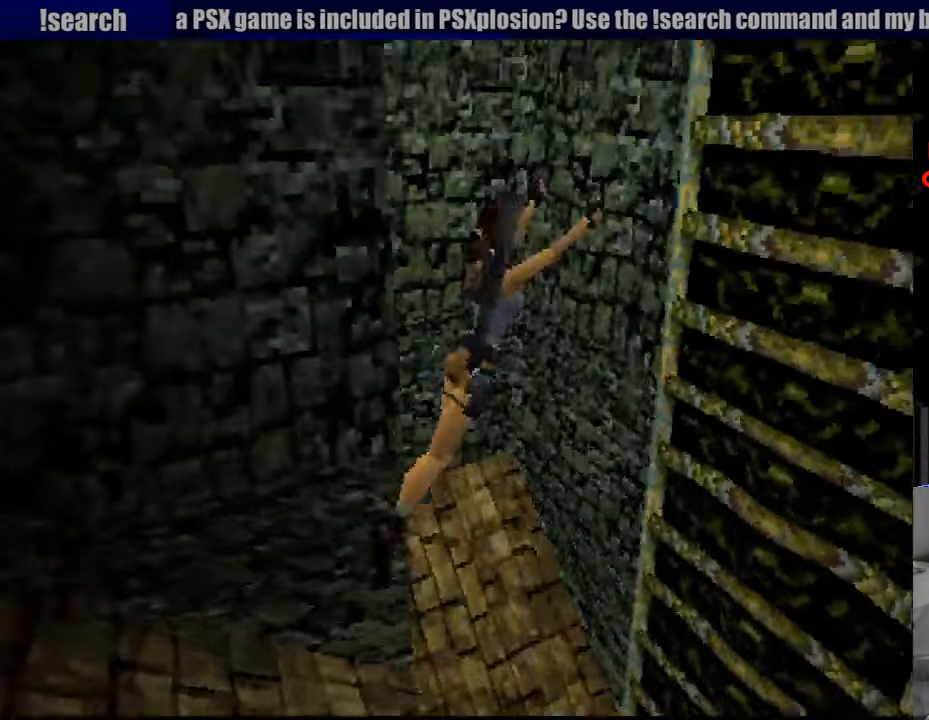
{"buttons": ["CROSS", "DPAD_UP"], "events": [[350, "DPAD_UP", "down"]]}
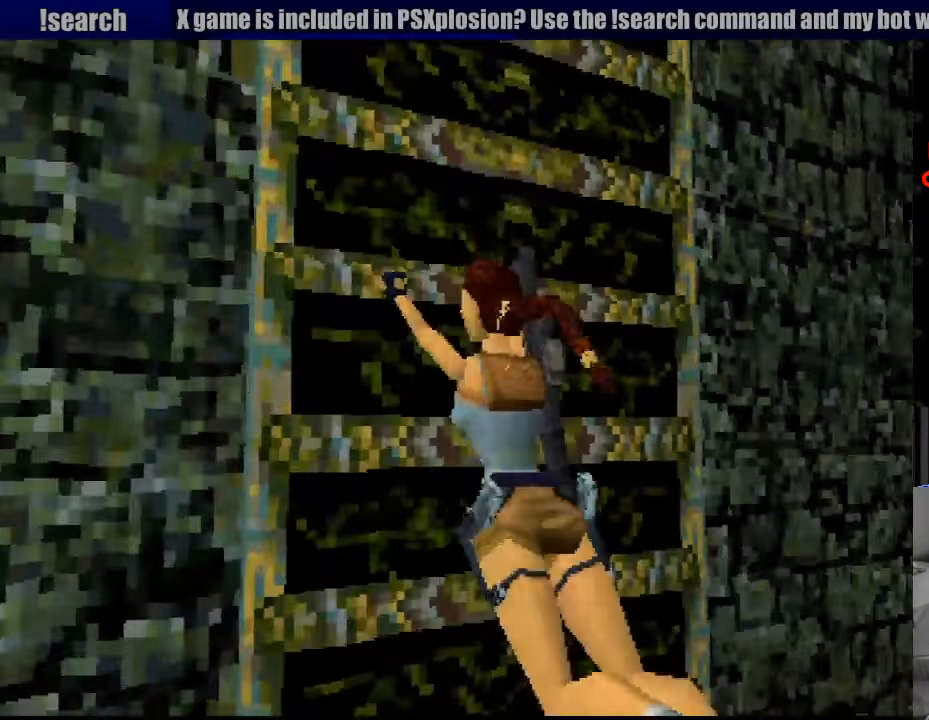
{"buttons": ["CROSS"], "events": [[183, "DPAD_UP", "up"]]}
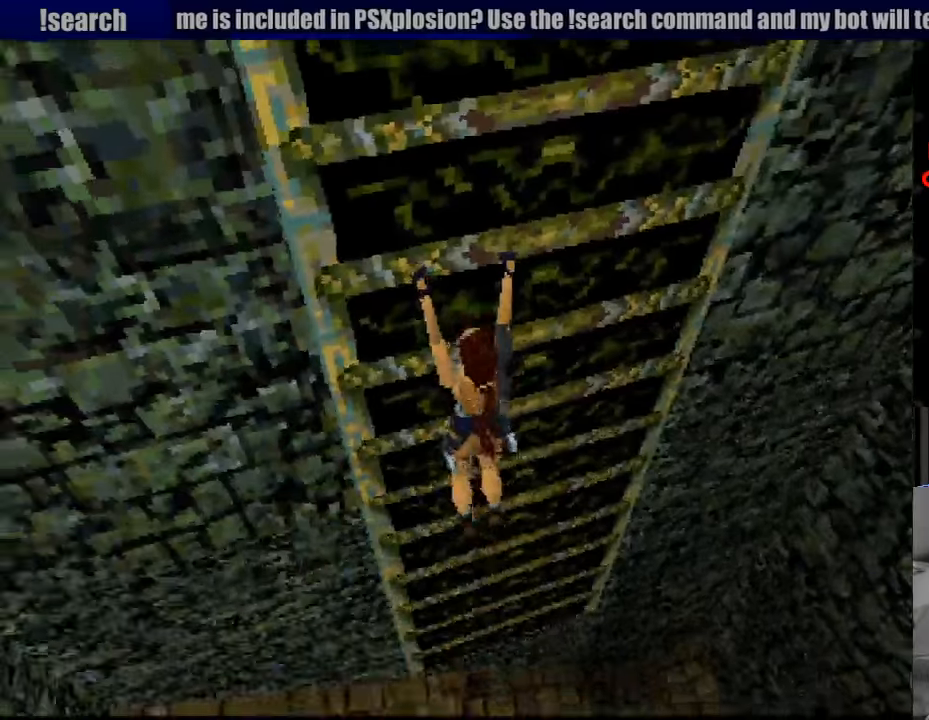
{"buttons": ["CROSS", "DPAD_UP"], "events": [[200, "DPAD_UP", "down"], [250, "CIRCLE", "down"], [267, "CIRCLE", "up"]]}
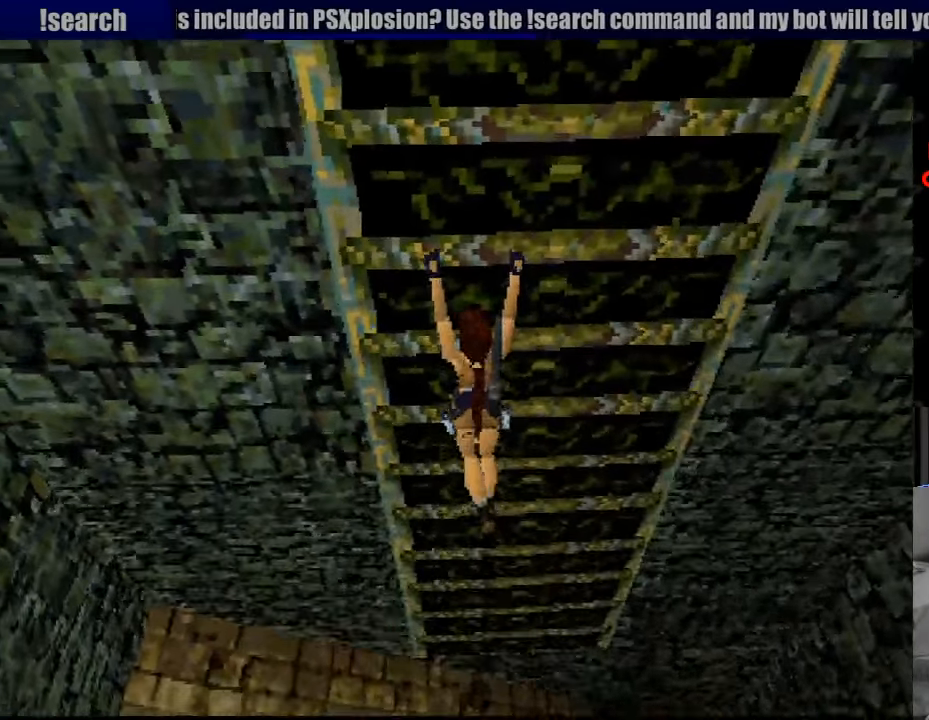
{"buttons": ["CROSS", "DPAD_UP"], "events": []}
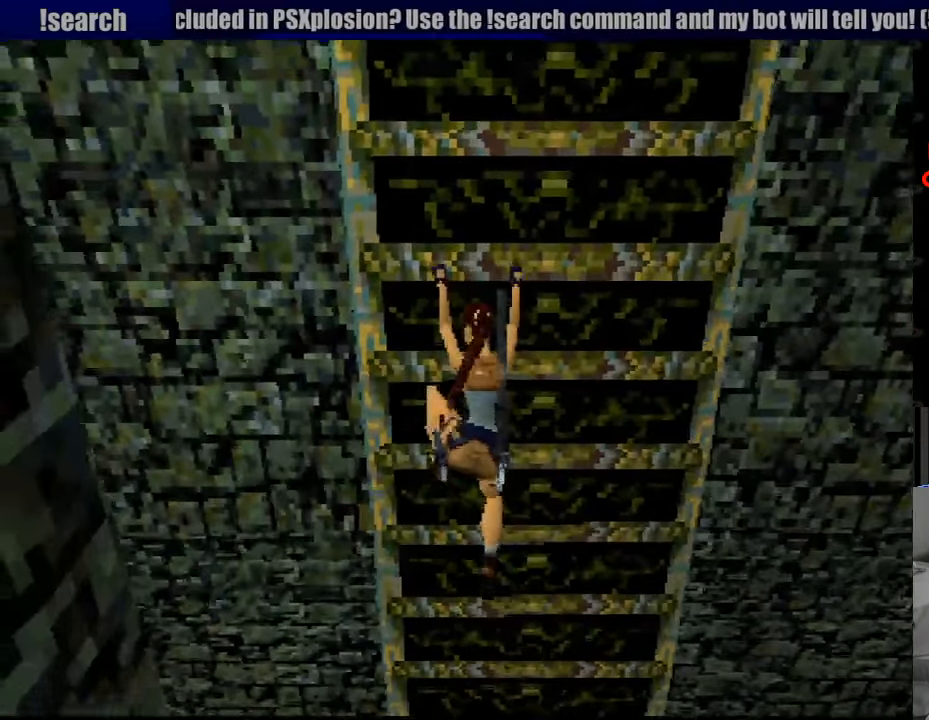
{"buttons": ["CROSS", "DPAD_UP"], "events": []}
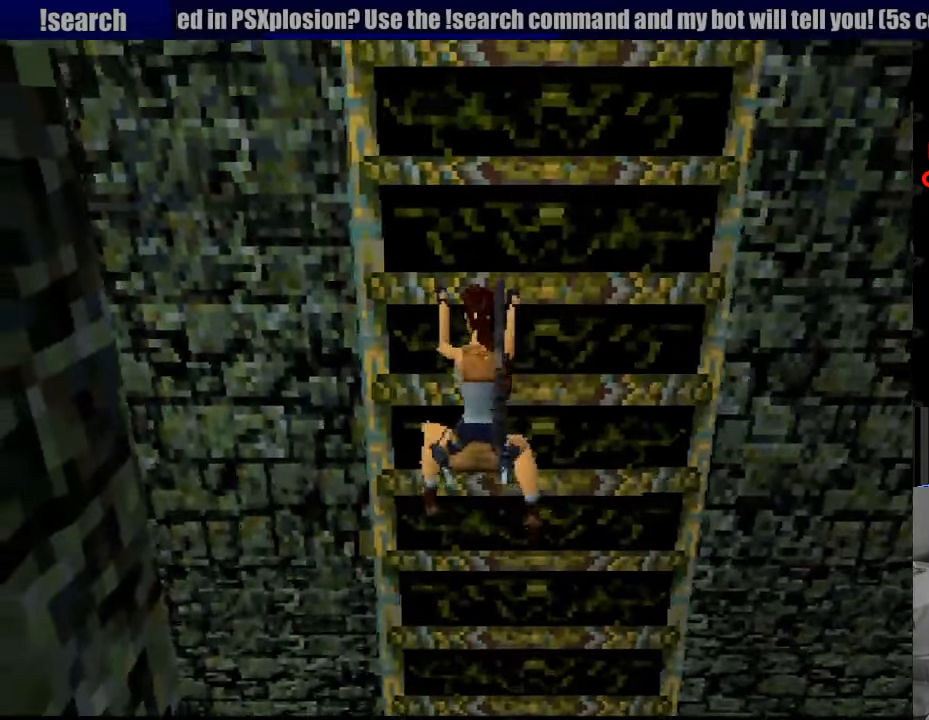
{"buttons": ["CROSS", "DPAD_UP"], "events": []}
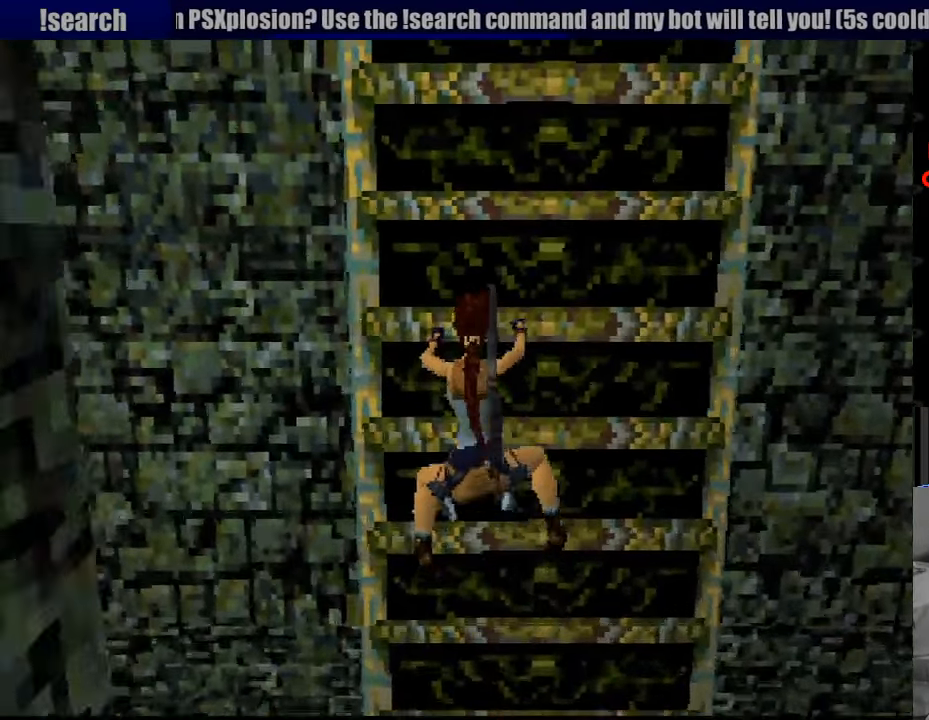
{"buttons": ["CROSS", "DPAD_UP"], "events": []}
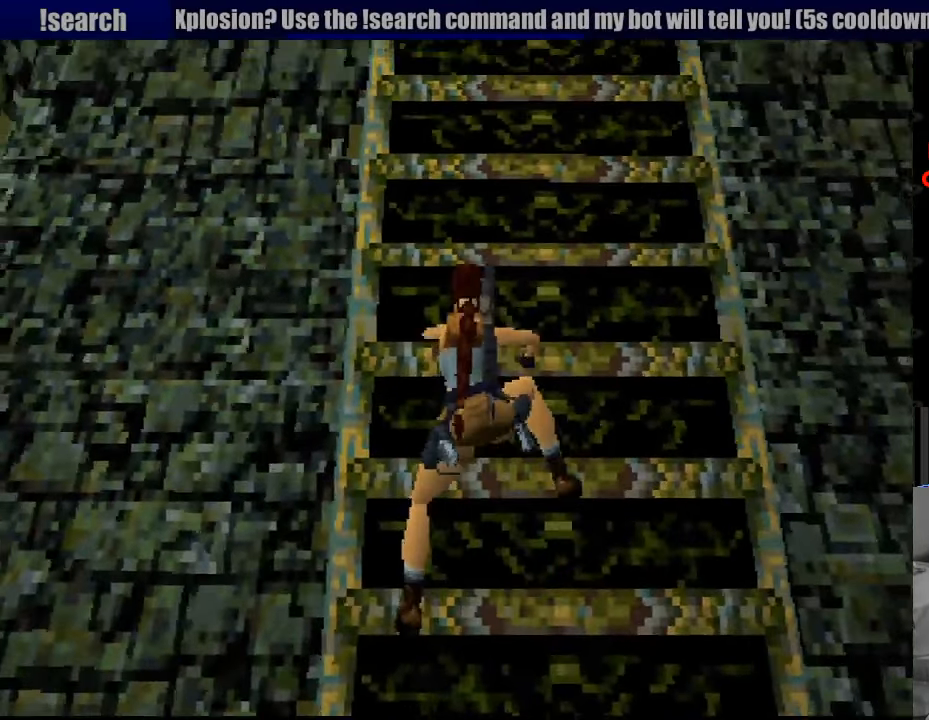
{"buttons": ["CROSS", "DPAD_UP"], "events": []}
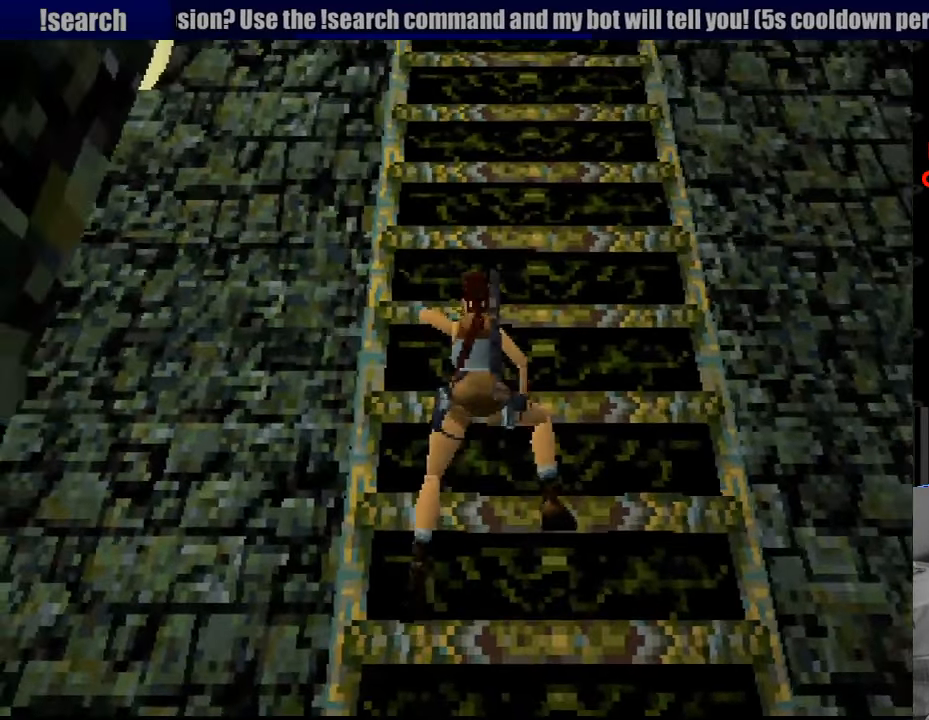
{"buttons": ["CROSS", "DPAD_UP"], "events": []}
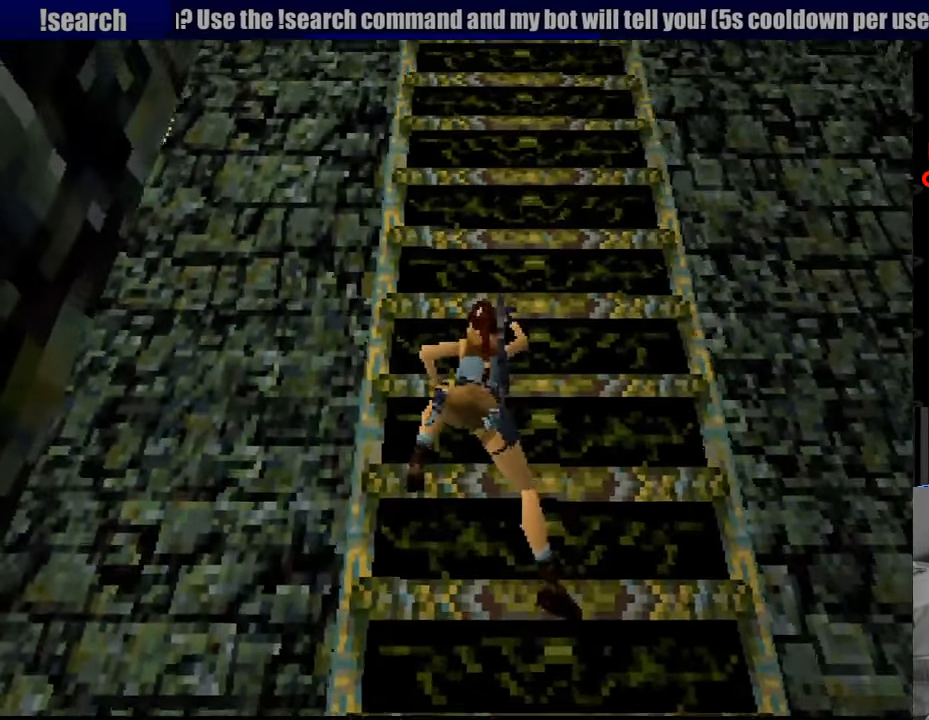
{"buttons": ["CROSS", "DPAD_UP"], "events": []}
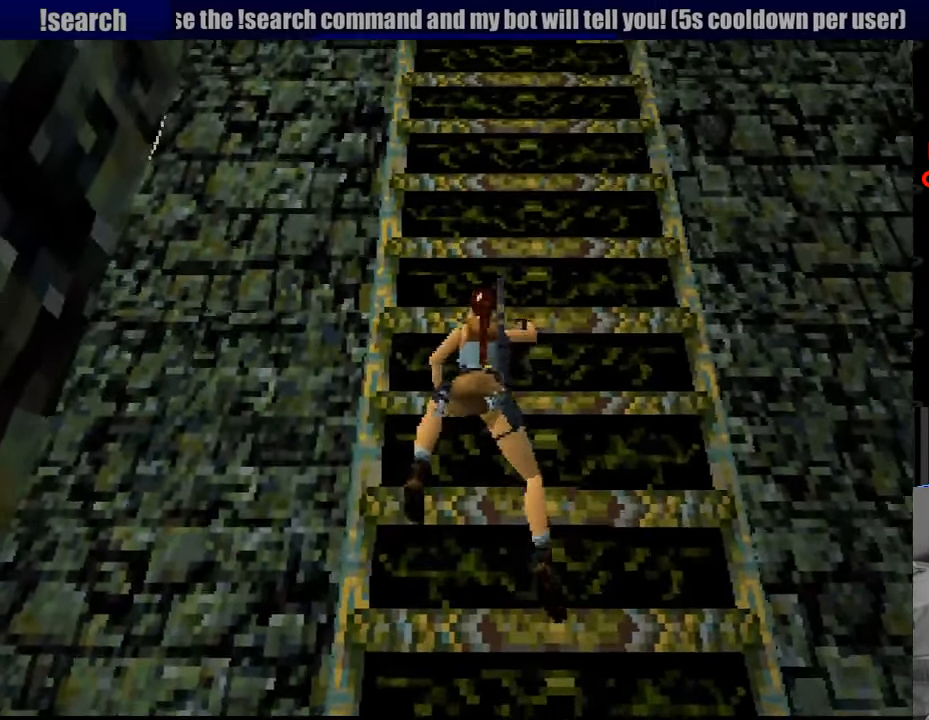
{"buttons": ["CROSS", "DPAD_UP"], "events": [[150, "DPAD_UP", "up"], [167, "DPAD_UP", "down"]]}
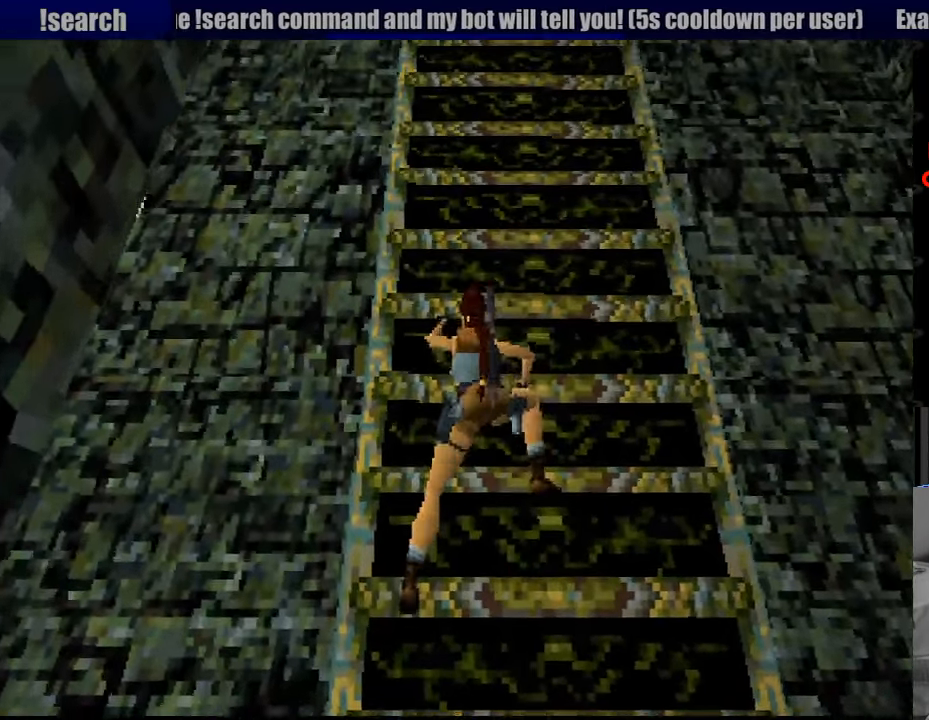
{"buttons": ["CROSS", "DPAD_UP"], "events": []}
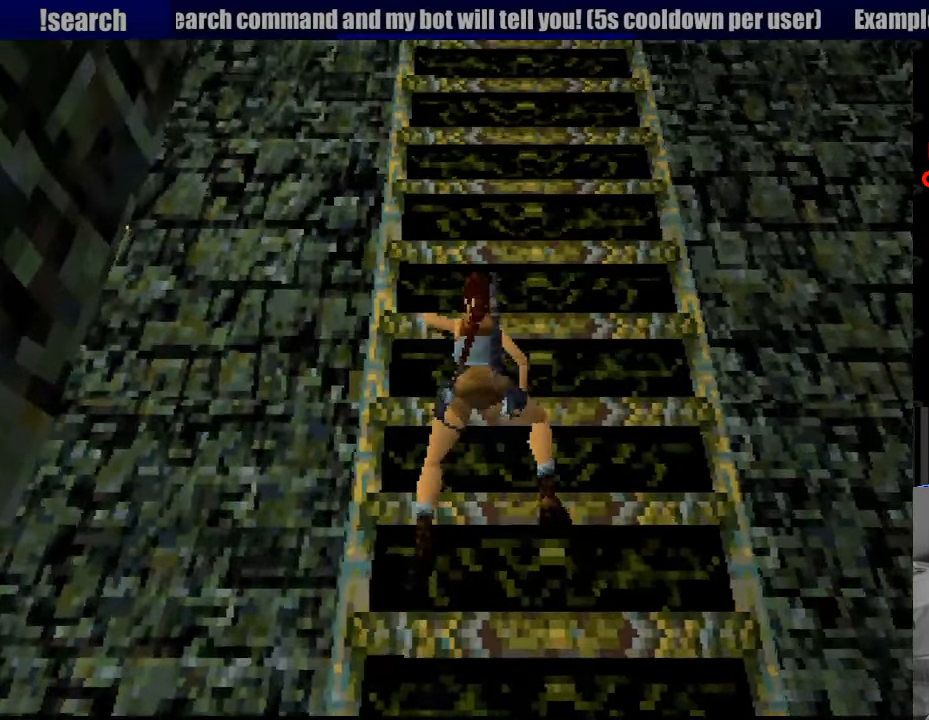
{"buttons": ["CROSS", "DPAD_UP"], "events": []}
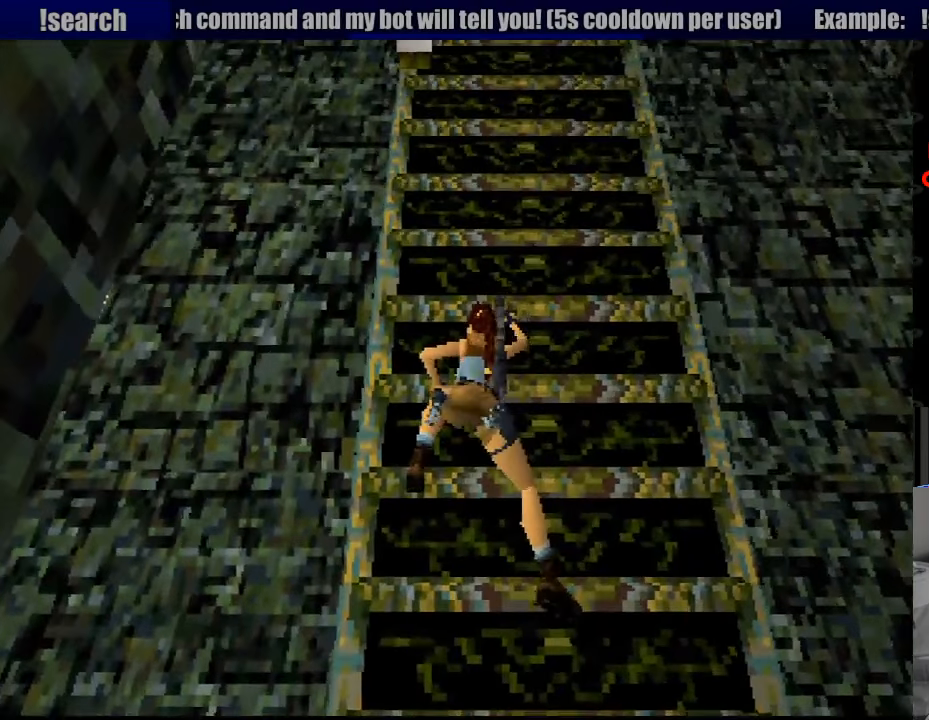
{"buttons": ["CROSS", "DPAD_UP"], "events": []}
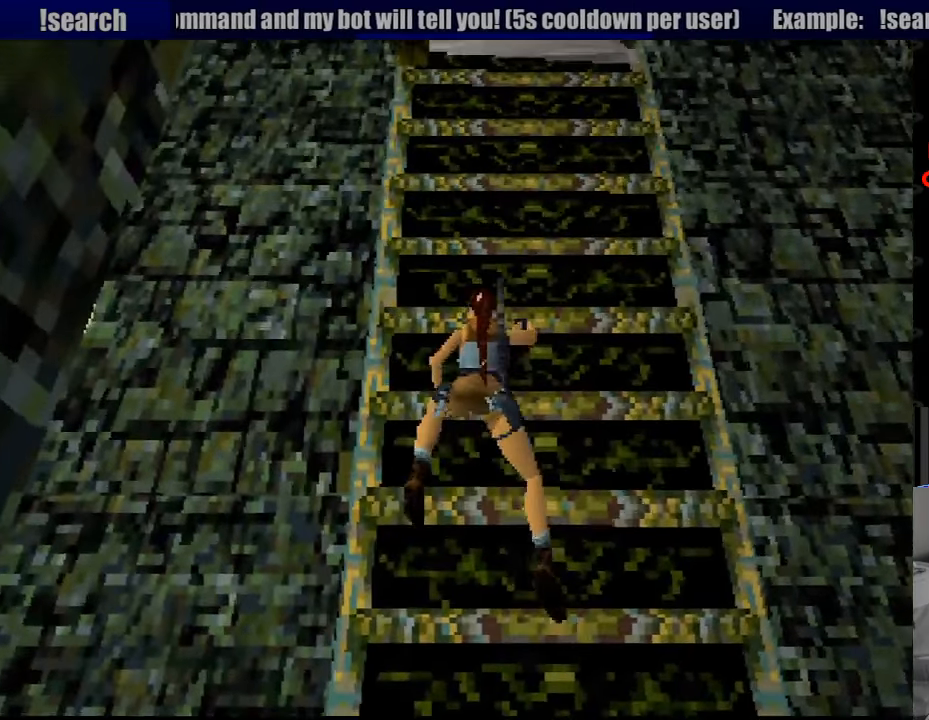
{"buttons": ["CROSS"], "events": [[33, "DPAD_UP", "up"]]}